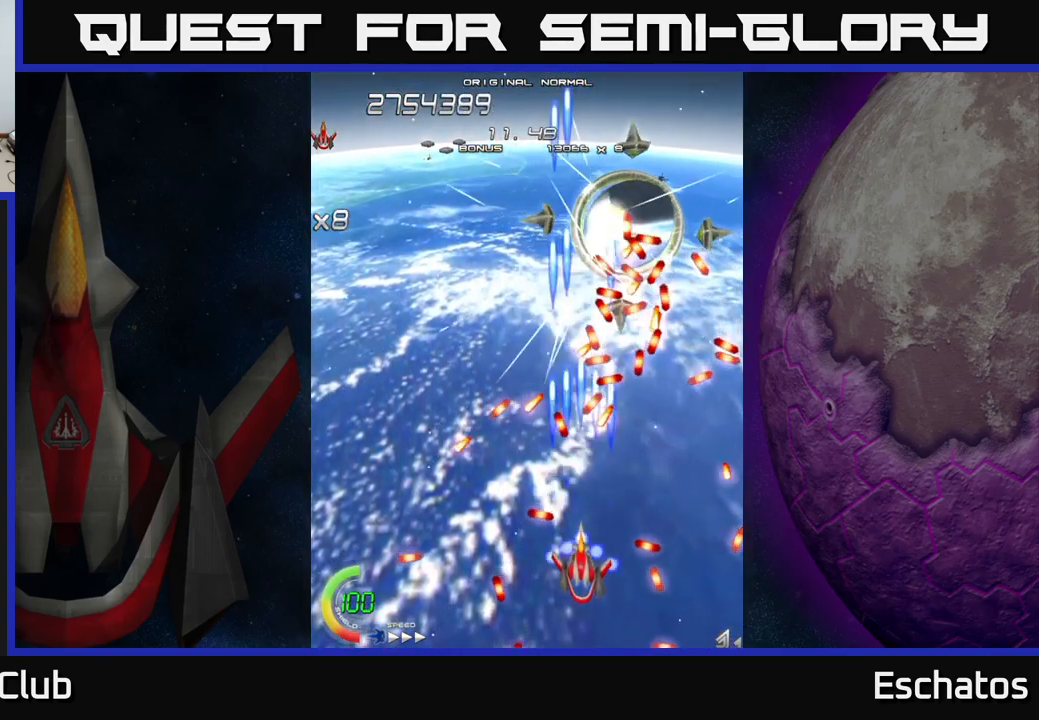
Gameplay with a controller (Xbox layout); each line is a JSON object with the inputs held at the frame after it. "events" lists button and stick changes between this image and that frame as [ms after this image, input, new state], when the widget could be followed in between. Not read: L3 R3 left_stick.
{"buttons": ["X"], "right_stick": "center", "events": []}
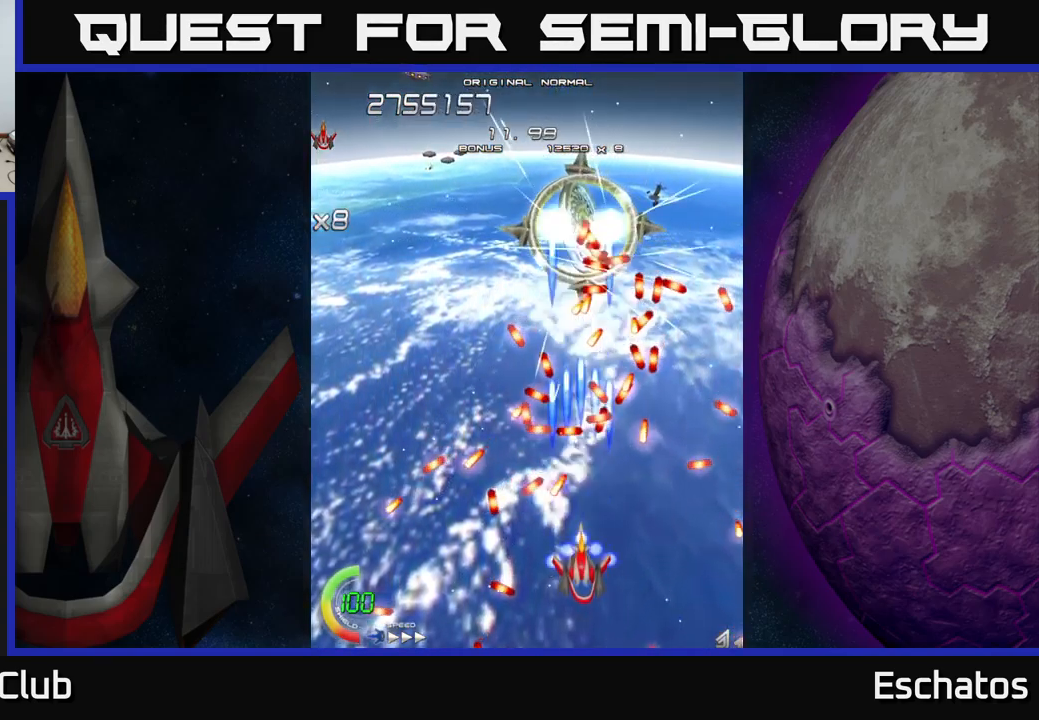
{"buttons": ["X"], "right_stick": "center", "events": [[134, "DPAD_LEFT", "down"], [150, "DPAD_DOWN", "down"], [234, "DPAD_DOWN", "up"], [234, "DPAD_LEFT", "up"]]}
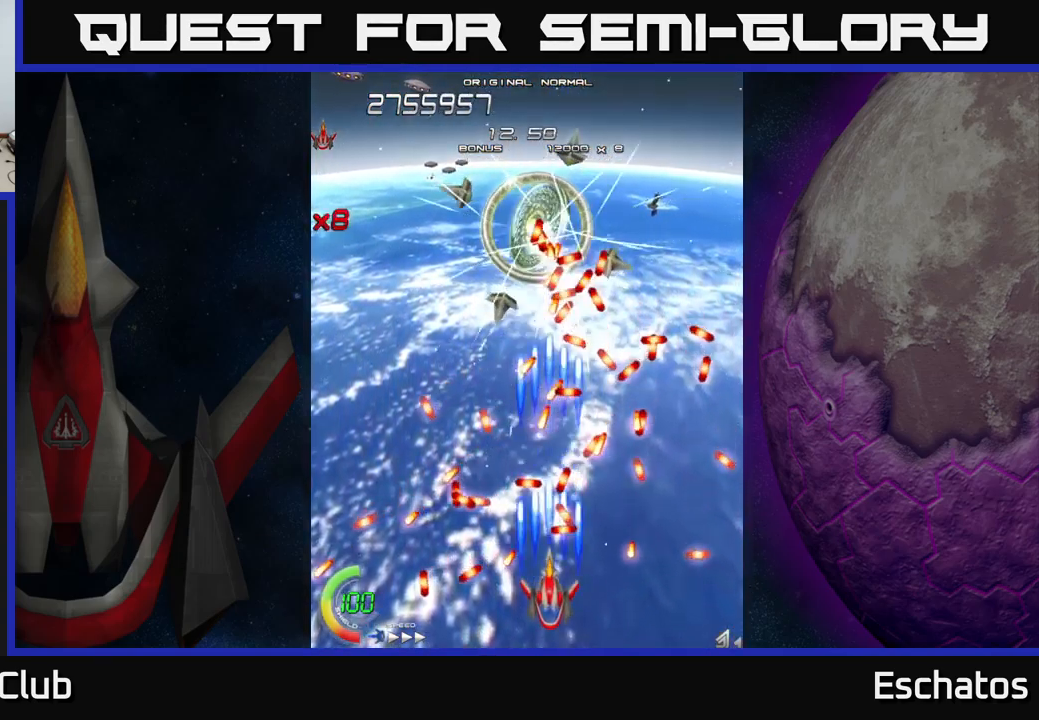
{"buttons": ["X", "L2", "DPAD_UP"], "right_stick": "center", "events": [[34, "L2", "down"], [84, "DPAD_LEFT", "down"], [84, "DPAD_UP", "down"], [200, "DPAD_LEFT", "up"]]}
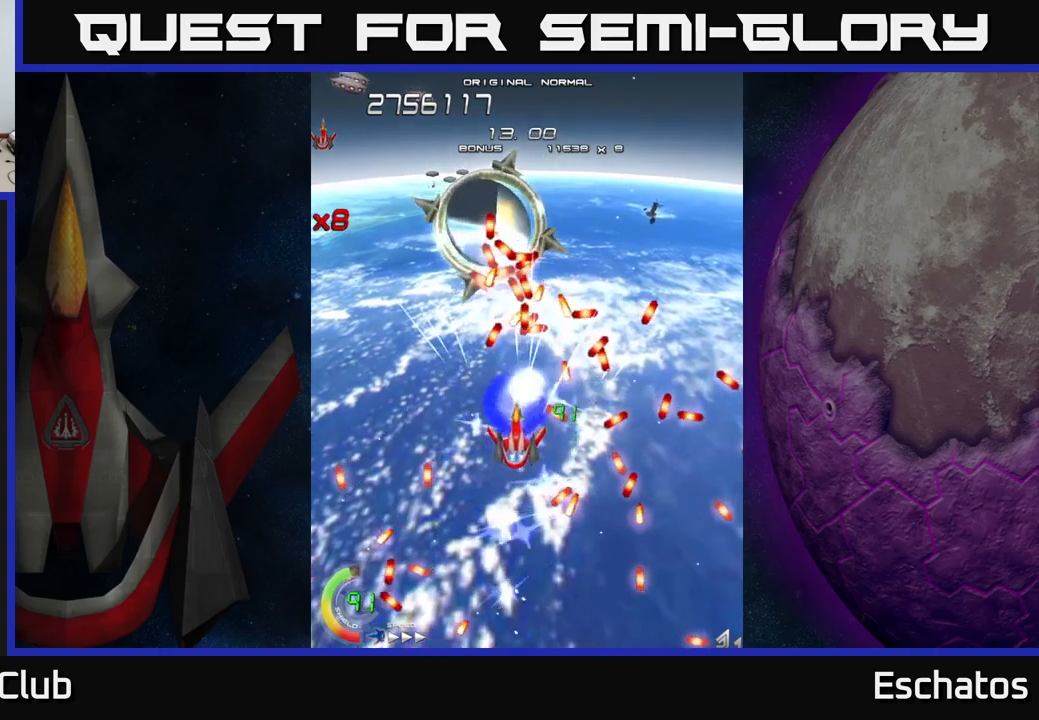
{"buttons": ["X"], "right_stick": "center", "events": [[100, "DPAD_LEFT", "down"], [116, "DPAD_LEFT", "up"], [116, "DPAD_UP", "up"], [166, "DPAD_DOWN", "down"], [166, "L2", "up"], [316, "DPAD_LEFT", "down"], [350, "DPAD_DOWN", "up"], [466, "DPAD_LEFT", "up"]]}
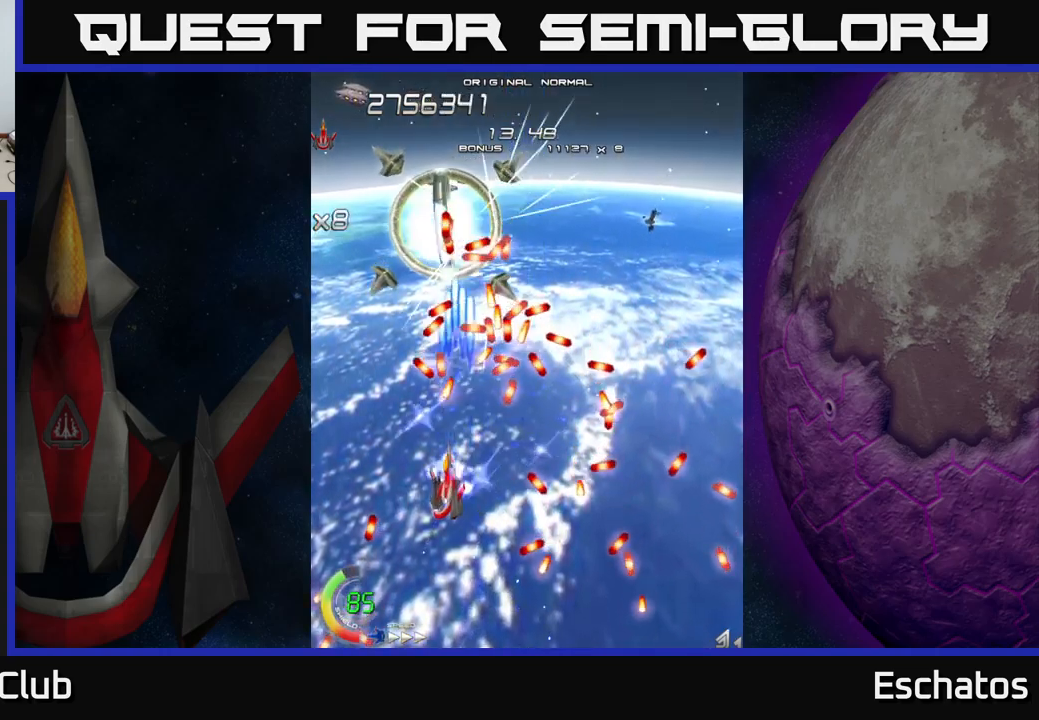
{"buttons": ["X", "DPAD_DOWN"], "right_stick": "center", "events": [[100, "DPAD_LEFT", "down"], [166, "DPAD_DOWN", "down"], [200, "DPAD_LEFT", "up"], [366, "DPAD_DOWN", "up"], [483, "DPAD_DOWN", "down"]]}
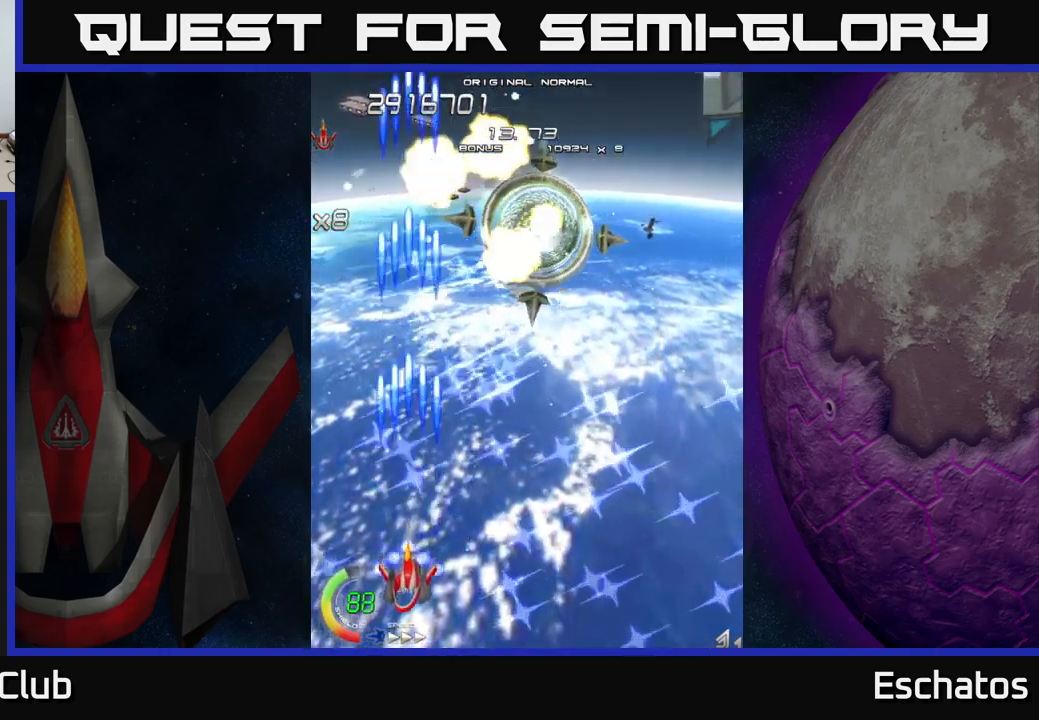
{"buttons": ["A", "DPAD_RIGHT"], "right_stick": "center", "events": [[66, "DPAD_DOWN", "up"], [83, "DPAD_RIGHT", "down"], [116, "DPAD_UP", "down"], [150, "DPAD_RIGHT", "up"], [200, "DPAD_RIGHT", "down"], [366, "A", "down"], [400, "X", "up"], [500, "DPAD_UP", "up"]]}
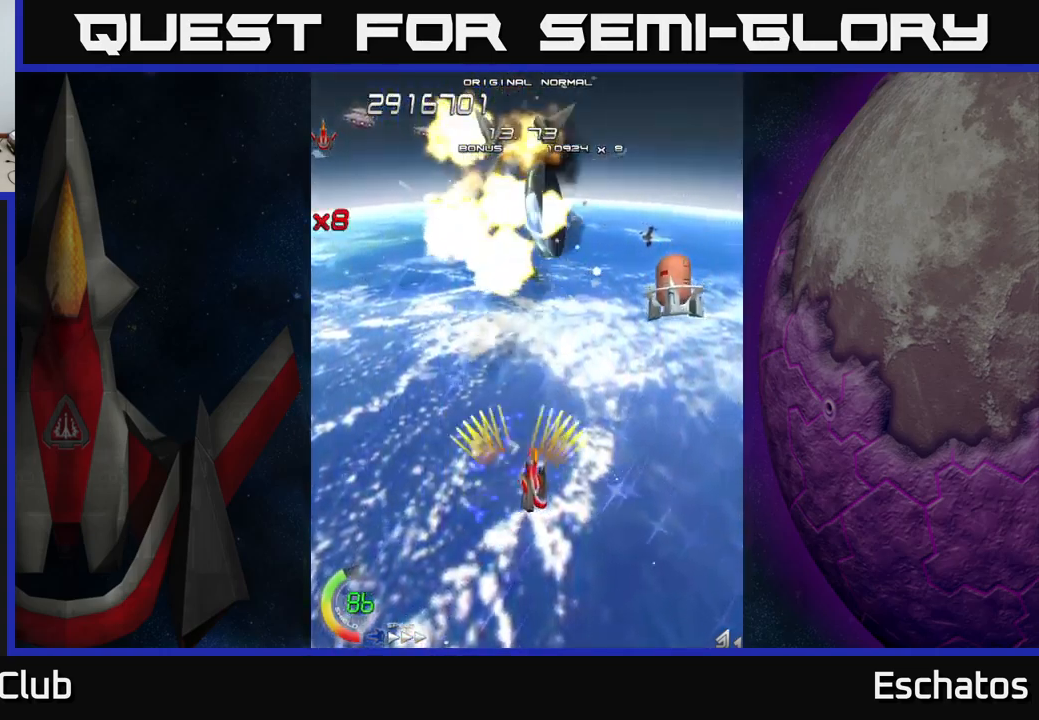
{"buttons": ["A", "DPAD_UP", "DPAD_LEFT"], "right_stick": "center", "events": [[233, "DPAD_UP", "down"], [316, "DPAD_RIGHT", "up"], [383, "DPAD_LEFT", "down"]]}
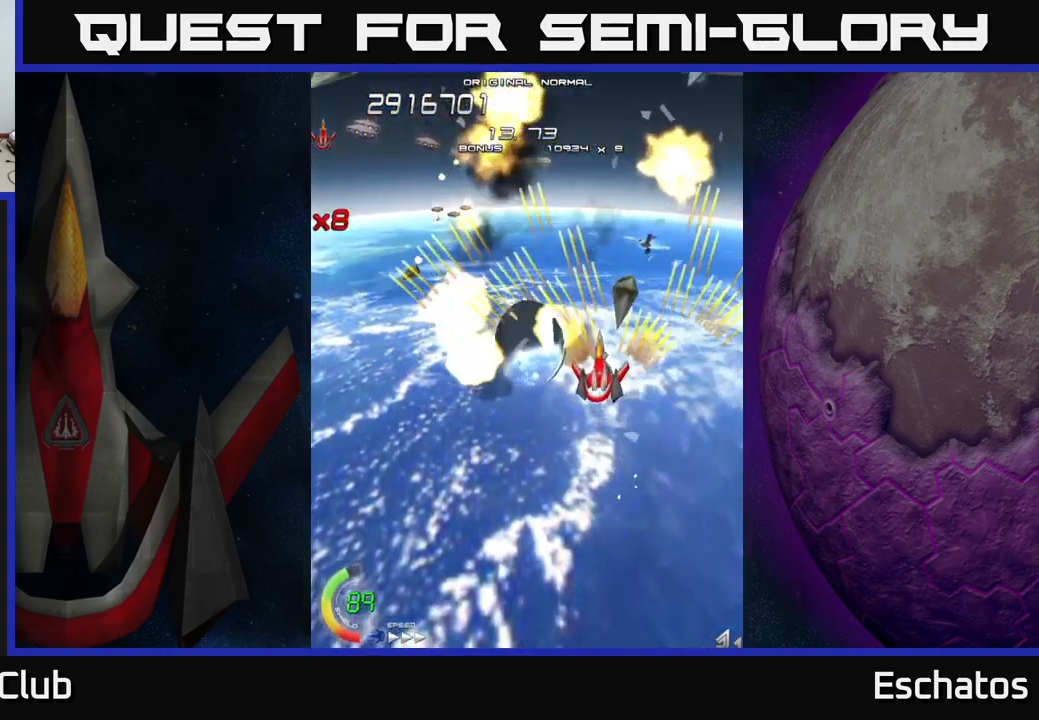
{"buttons": ["A", "DPAD_DOWN"], "right_stick": "center", "events": [[50, "DPAD_LEFT", "up"], [166, "DPAD_RIGHT", "down"], [183, "DPAD_UP", "up"], [233, "DPAD_DOWN", "down"], [233, "DPAD_RIGHT", "up"]]}
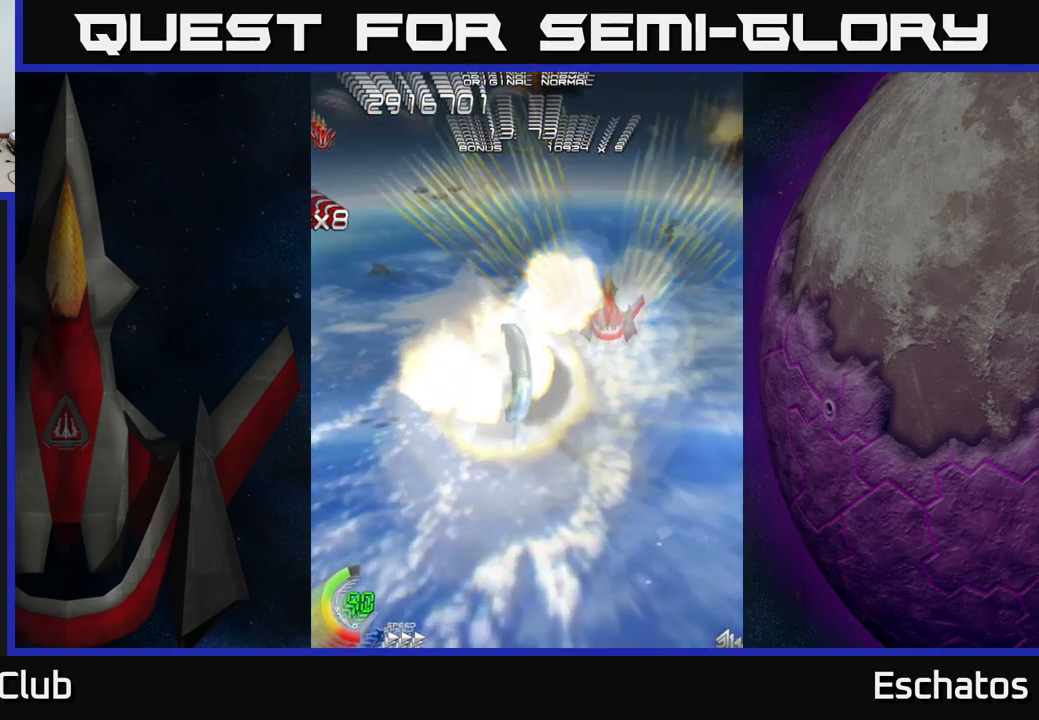
{"buttons": ["A"], "right_stick": "center", "events": [[50, "DPAD_DOWN", "up"], [233, "DPAD_LEFT", "down"], [266, "DPAD_DOWN", "down"], [400, "DPAD_DOWN", "up"], [483, "DPAD_LEFT", "up"]]}
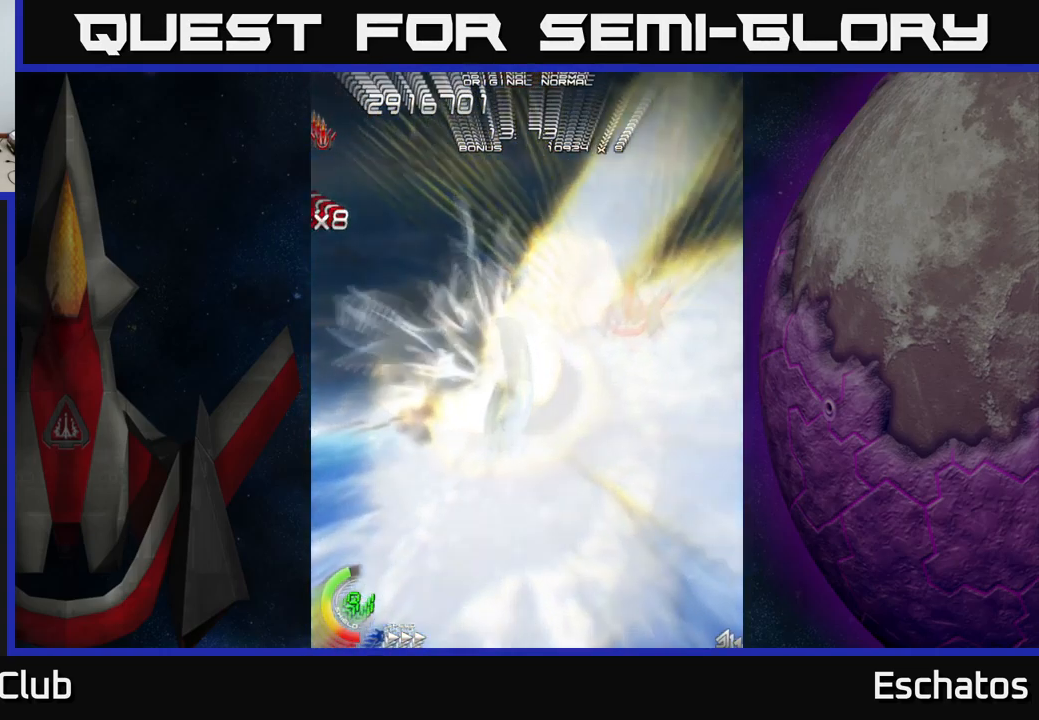
{"buttons": ["A", "DPAD_DOWN"], "right_stick": "center", "events": [[233, "DPAD_LEFT", "down"], [400, "DPAD_DOWN", "down"], [466, "DPAD_LEFT", "up"]]}
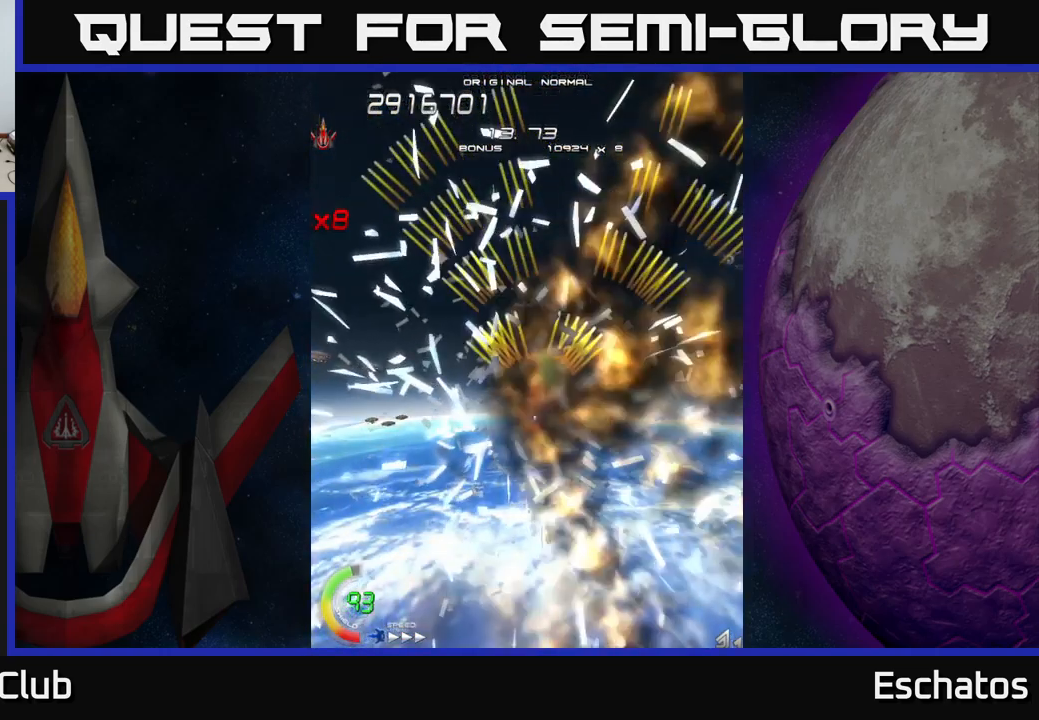
{"buttons": ["A", "DPAD_UP"], "right_stick": "center", "events": [[200, "DPAD_LEFT", "down"], [233, "DPAD_DOWN", "up"], [400, "DPAD_LEFT", "up"], [450, "DPAD_UP", "down"]]}
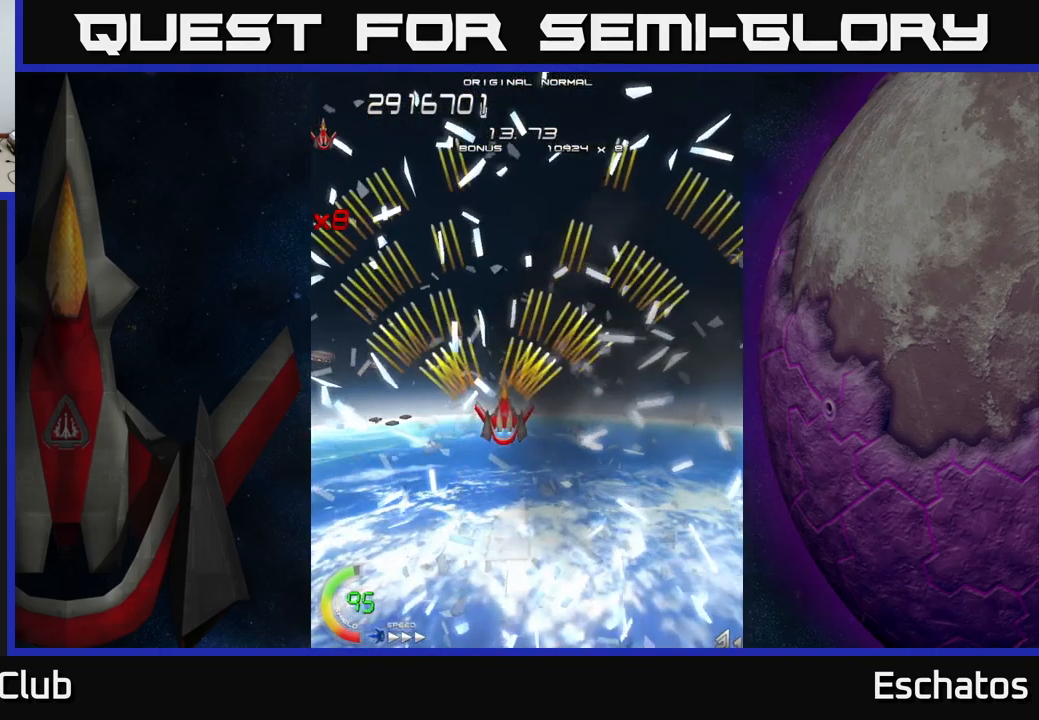
{"buttons": ["X", "DPAD_DOWN"], "right_stick": "center", "events": [[16, "DPAD_RIGHT", "down"], [16, "DPAD_UP", "up"], [100, "DPAD_RIGHT", "up"], [133, "A", "up"], [233, "X", "down"], [283, "DPAD_DOWN", "down"]]}
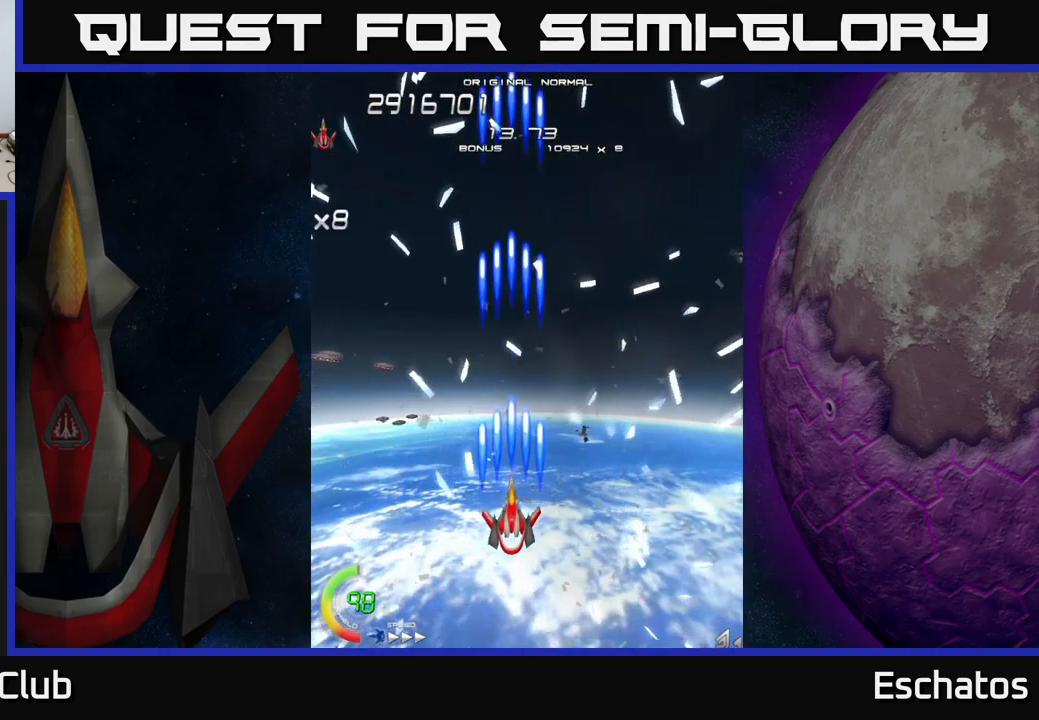
{"buttons": ["DPAD_UP"], "right_stick": "center", "events": [[166, "DPAD_DOWN", "up"], [250, "DPAD_UP", "down"], [366, "X", "up"]]}
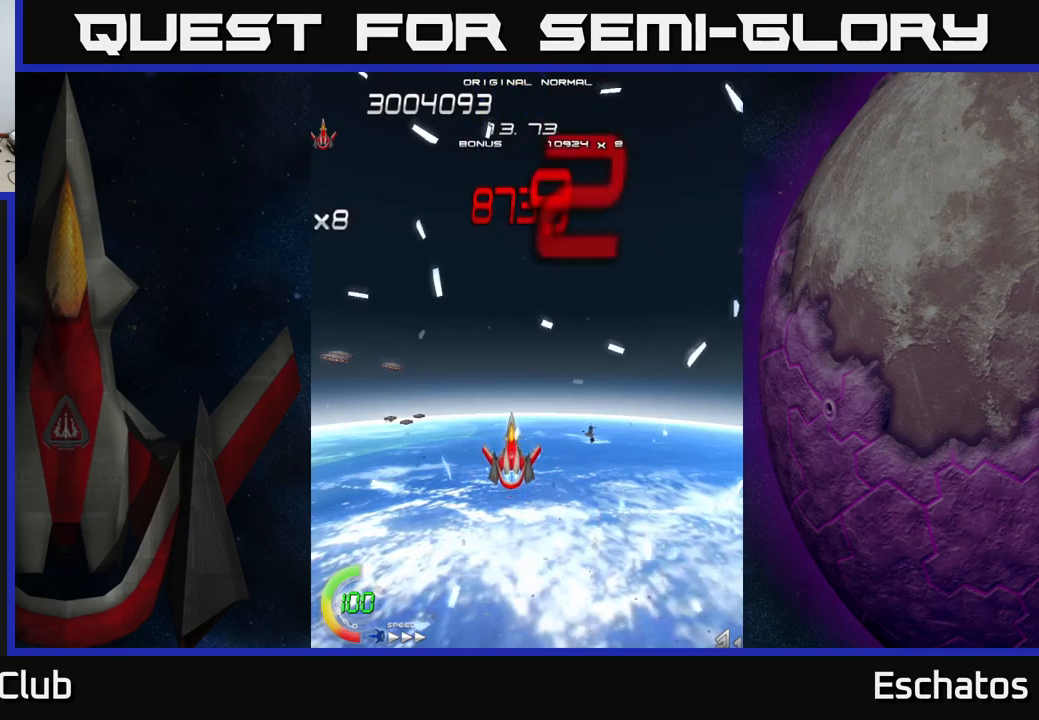
{"buttons": ["A", "DPAD_UP"], "right_stick": "center", "events": [[33, "A", "down"], [83, "DPAD_UP", "up"], [467, "DPAD_UP", "down"]]}
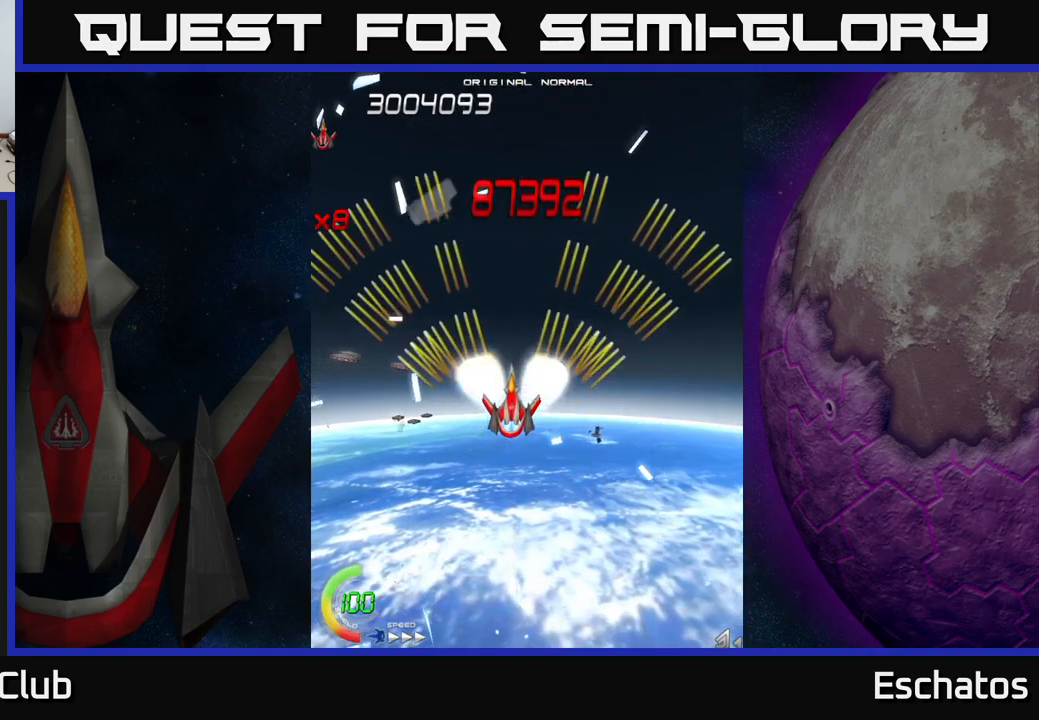
{"buttons": ["A", "DPAD_DOWN"], "right_stick": "center", "events": [[117, "DPAD_RIGHT", "down"], [150, "DPAD_UP", "up"], [283, "DPAD_RIGHT", "up"], [317, "DPAD_UP", "down"], [333, "DPAD_LEFT", "down"], [350, "DPAD_UP", "up"], [500, "DPAD_DOWN", "down"], [500, "DPAD_LEFT", "up"]]}
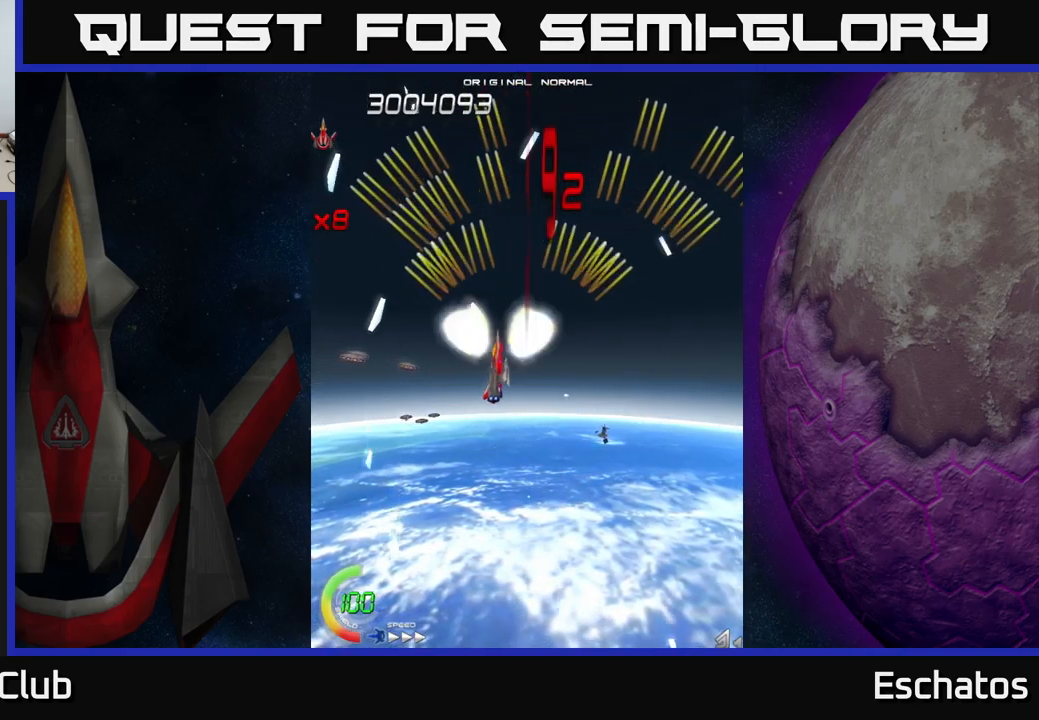
{"buttons": [], "right_stick": "center", "events": [[100, "DPAD_RIGHT", "down"], [267, "DPAD_RIGHT", "up"], [300, "A", "up"], [333, "DPAD_DOWN", "up"]]}
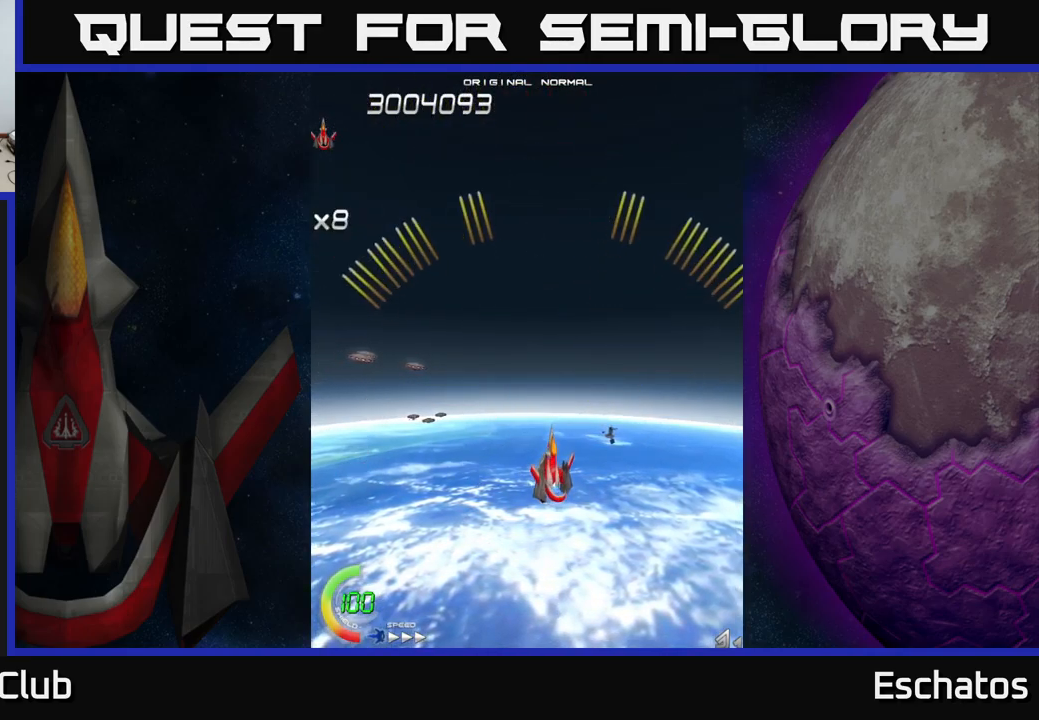
{"buttons": [], "right_stick": "center", "events": []}
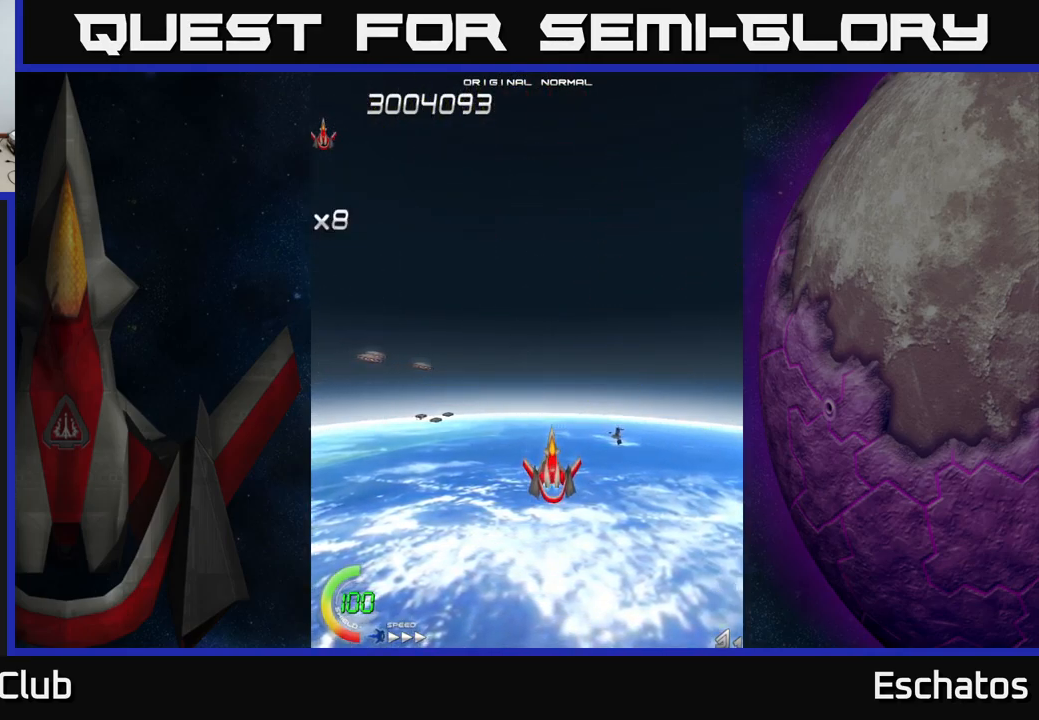
{"buttons": [], "right_stick": "center", "events": []}
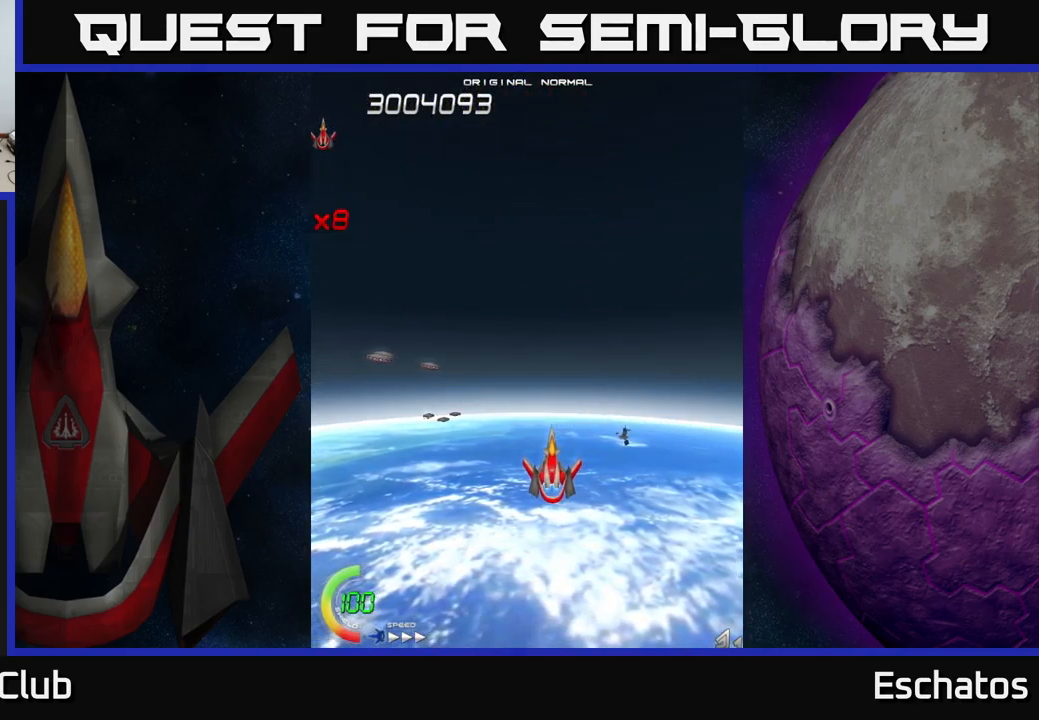
{"buttons": [], "right_stick": "center", "events": []}
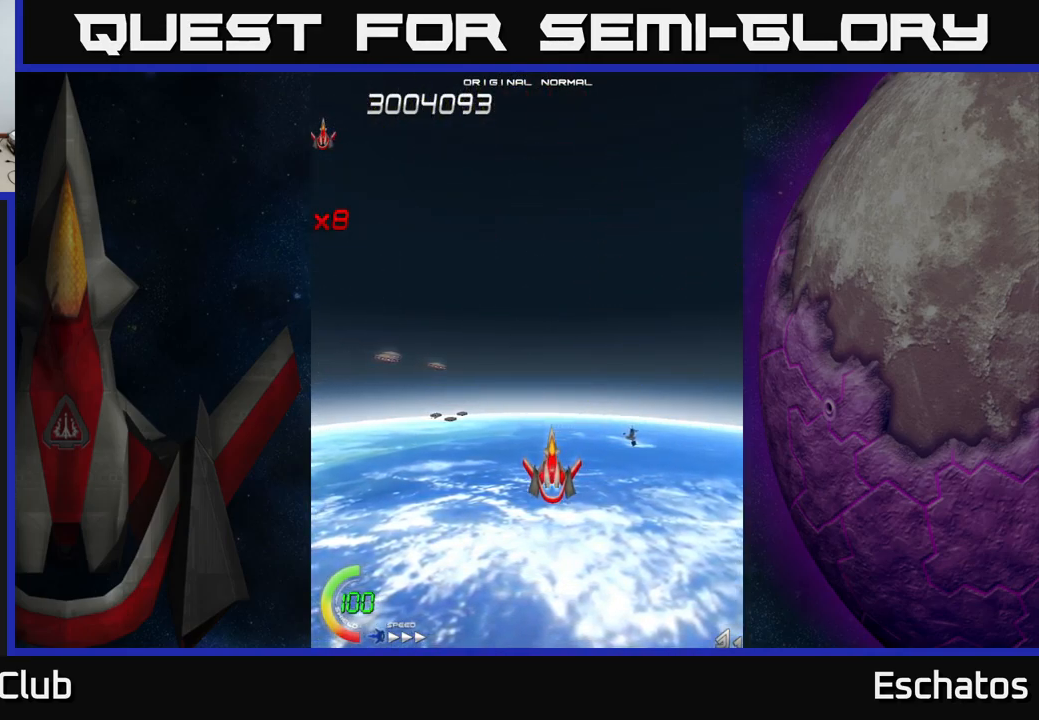
{"buttons": [], "right_stick": "center", "events": []}
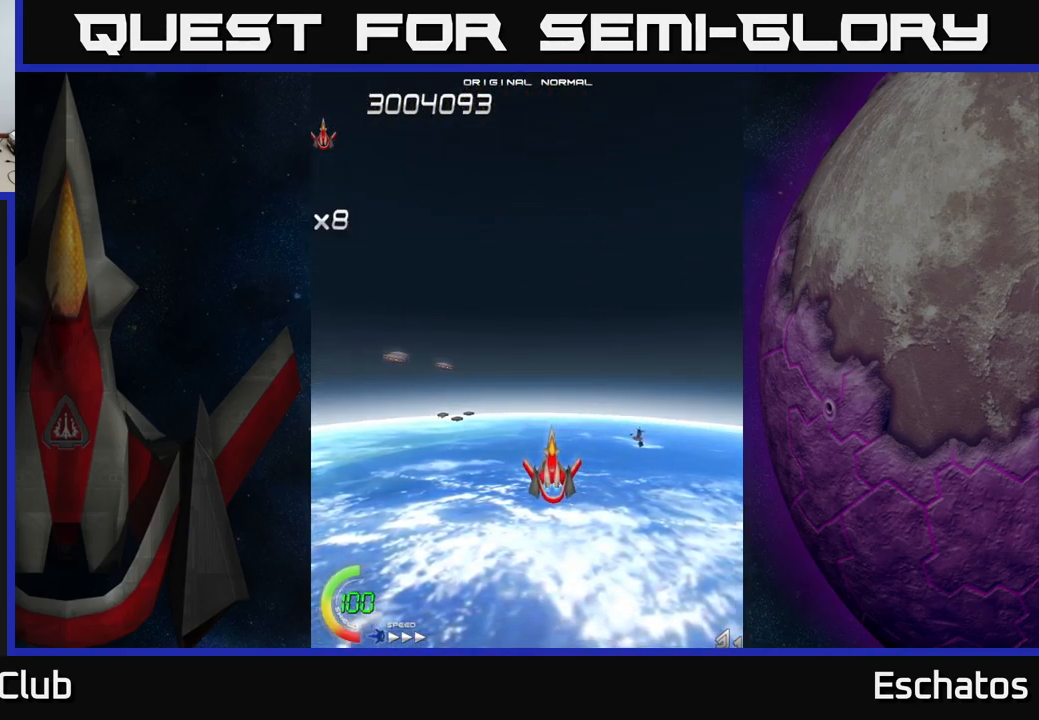
{"buttons": [], "right_stick": "center", "events": []}
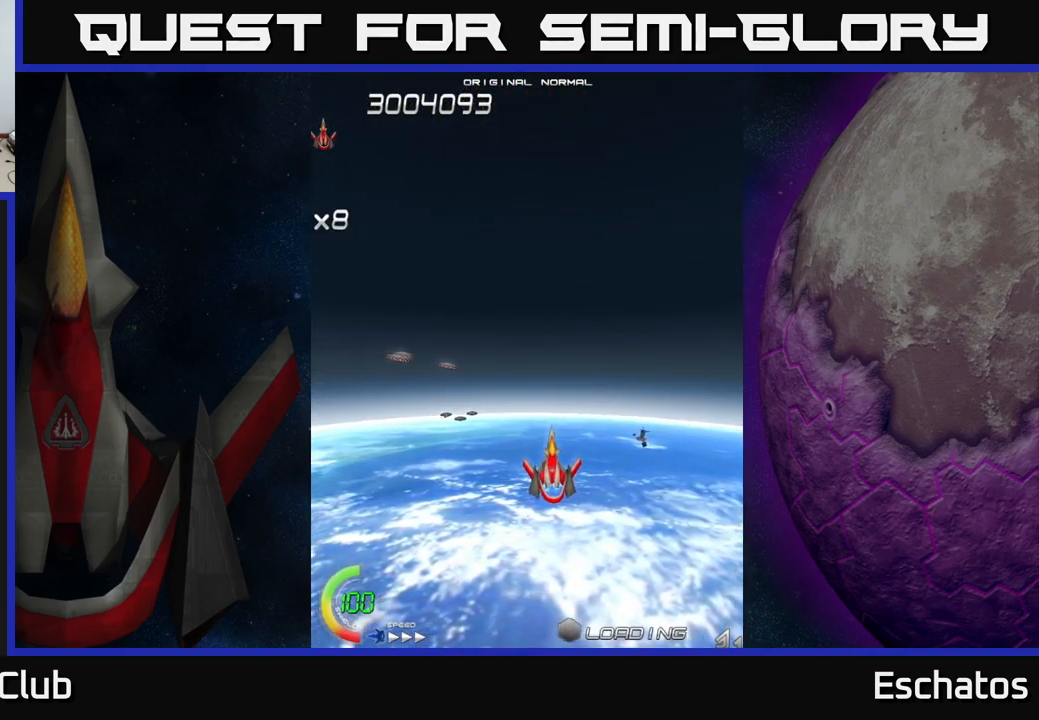
{"buttons": [], "right_stick": "center", "events": []}
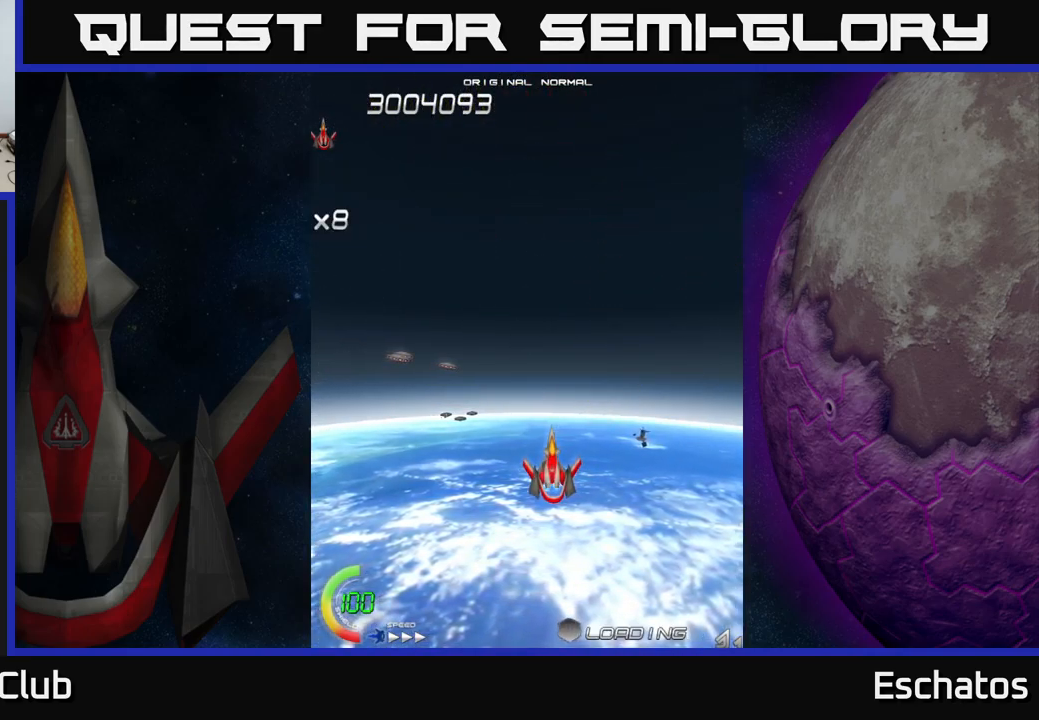
{"buttons": ["A", "DPAD_DOWN"], "right_stick": "center", "events": [[233, "A", "down"], [483, "DPAD_DOWN", "down"]]}
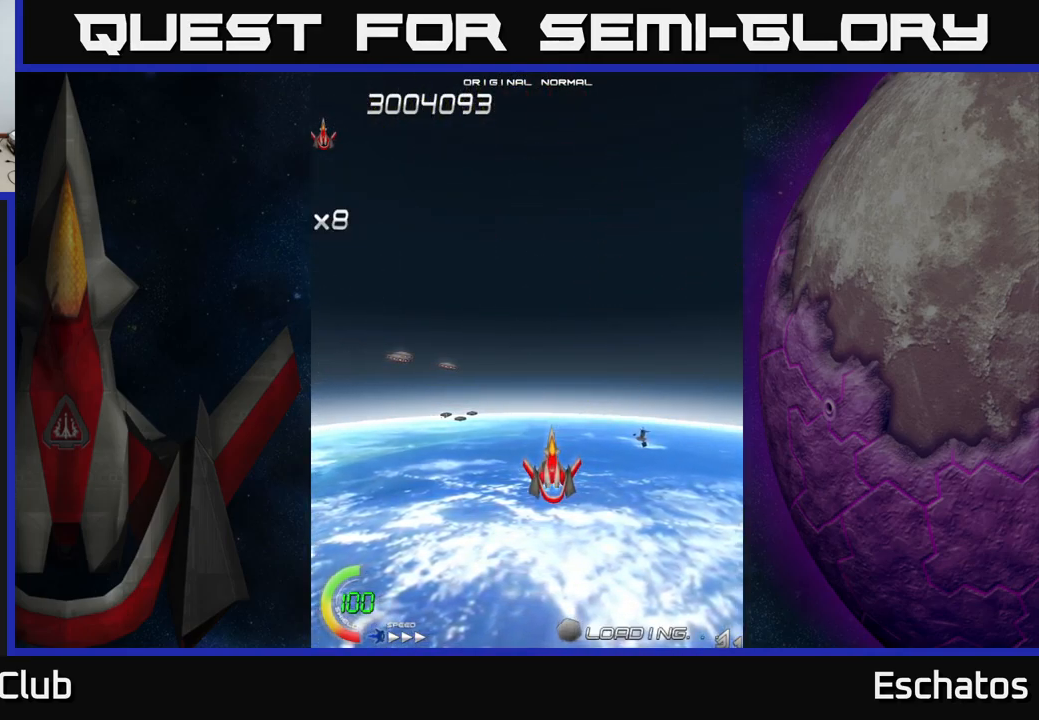
{"buttons": ["A"], "right_stick": "center", "events": [[149, "DPAD_DOWN", "up"], [266, "A", "up"], [283, "DPAD_UP", "down"], [466, "A", "down"], [466, "DPAD_UP", "up"]]}
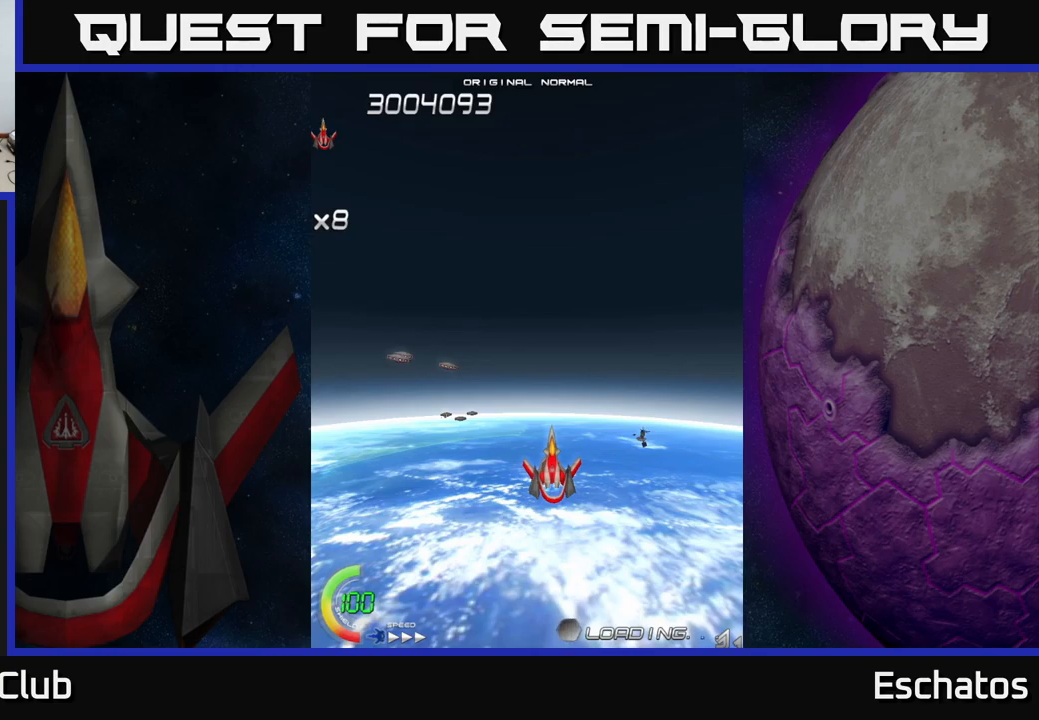
{"buttons": ["A", "DPAD_LEFT"], "right_stick": "center", "events": [[434, "DPAD_LEFT", "down"]]}
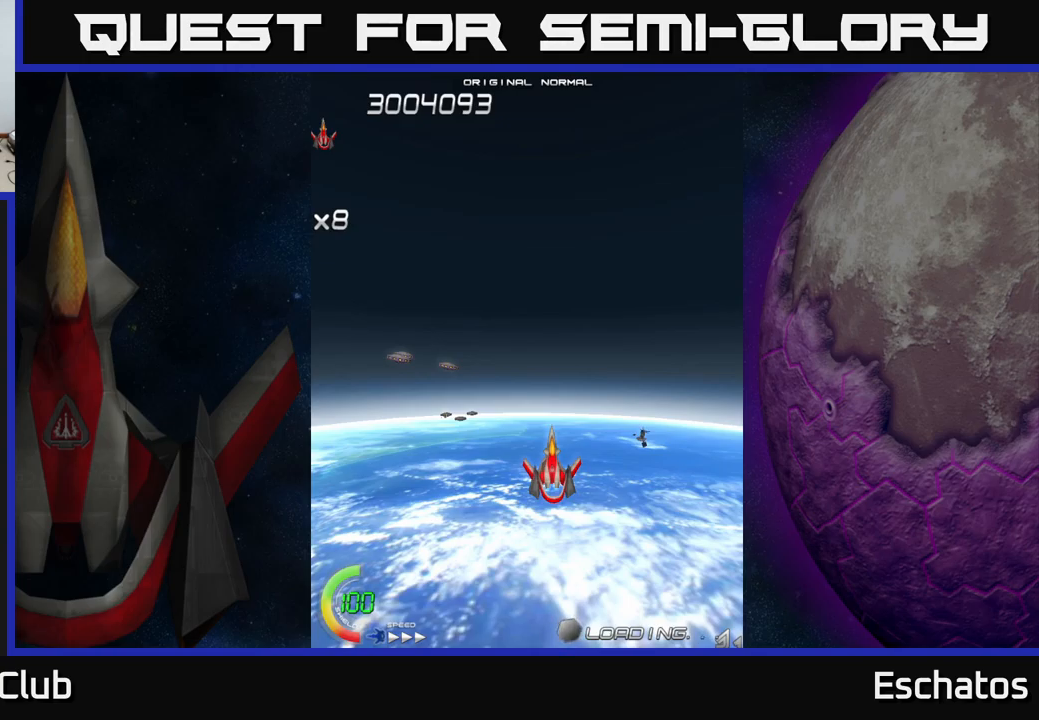
{"buttons": ["A", "DPAD_LEFT"], "right_stick": "center", "events": [[134, "A", "up"], [134, "DPAD_LEFT", "up"], [150, "DPAD_DOWN", "down"], [167, "DPAD_RIGHT", "down"], [334, "A", "down"], [400, "DPAD_RIGHT", "up"], [467, "DPAD_DOWN", "up"], [467, "DPAD_LEFT", "down"]]}
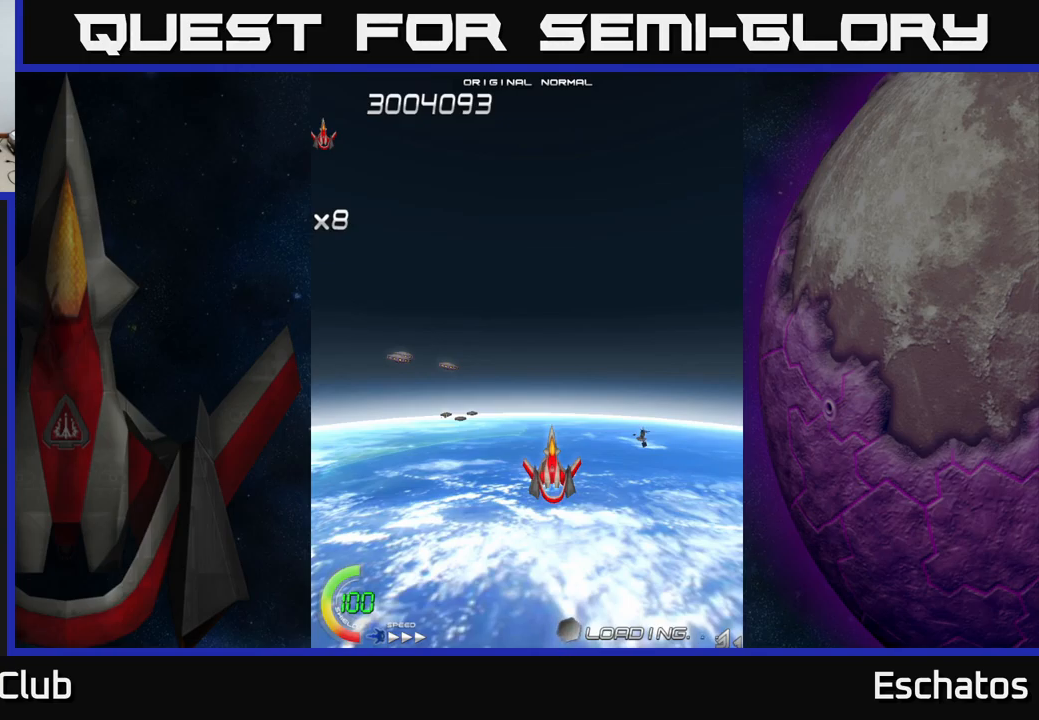
{"buttons": ["A"], "right_stick": "center", "events": [[234, "DPAD_LEFT", "up"], [250, "DPAD_DOWN", "down"], [484, "DPAD_DOWN", "up"]]}
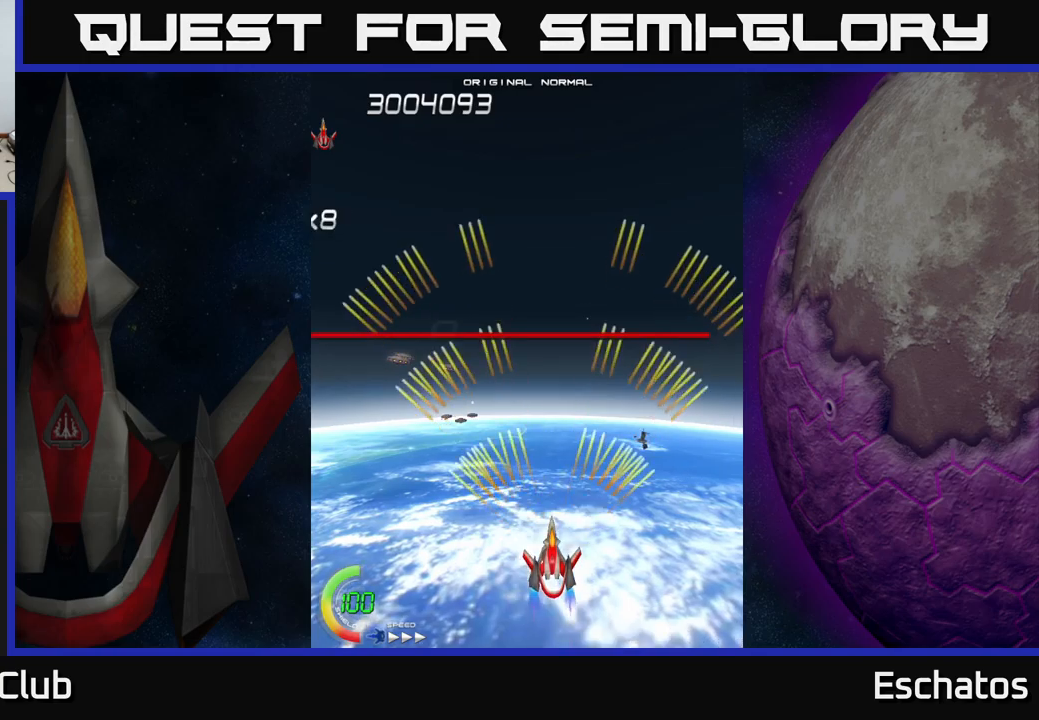
{"buttons": ["A", "DPAD_UP"], "right_stick": "center", "events": [[100, "DPAD_LEFT", "down"], [134, "DPAD_UP", "down"], [250, "DPAD_LEFT", "up"]]}
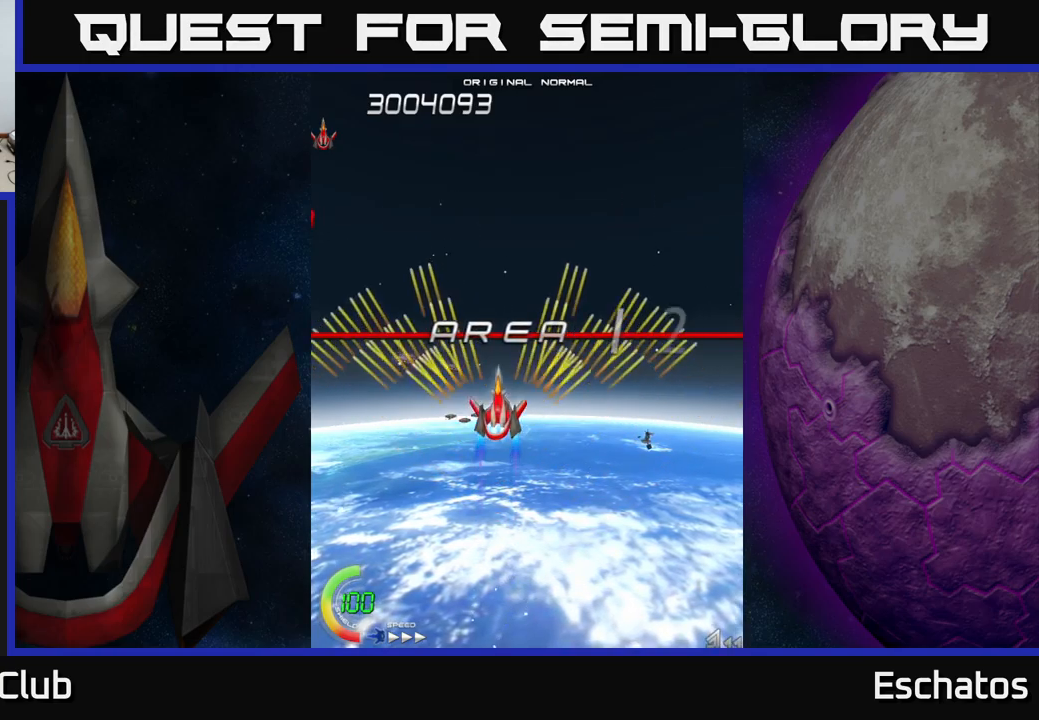
{"buttons": ["A"], "right_stick": "center", "events": [[67, "DPAD_RIGHT", "down"], [67, "DPAD_UP", "up"], [200, "DPAD_DOWN", "down"], [217, "DPAD_RIGHT", "up"], [284, "DPAD_LEFT", "down"], [317, "DPAD_DOWN", "up"], [467, "DPAD_LEFT", "up"]]}
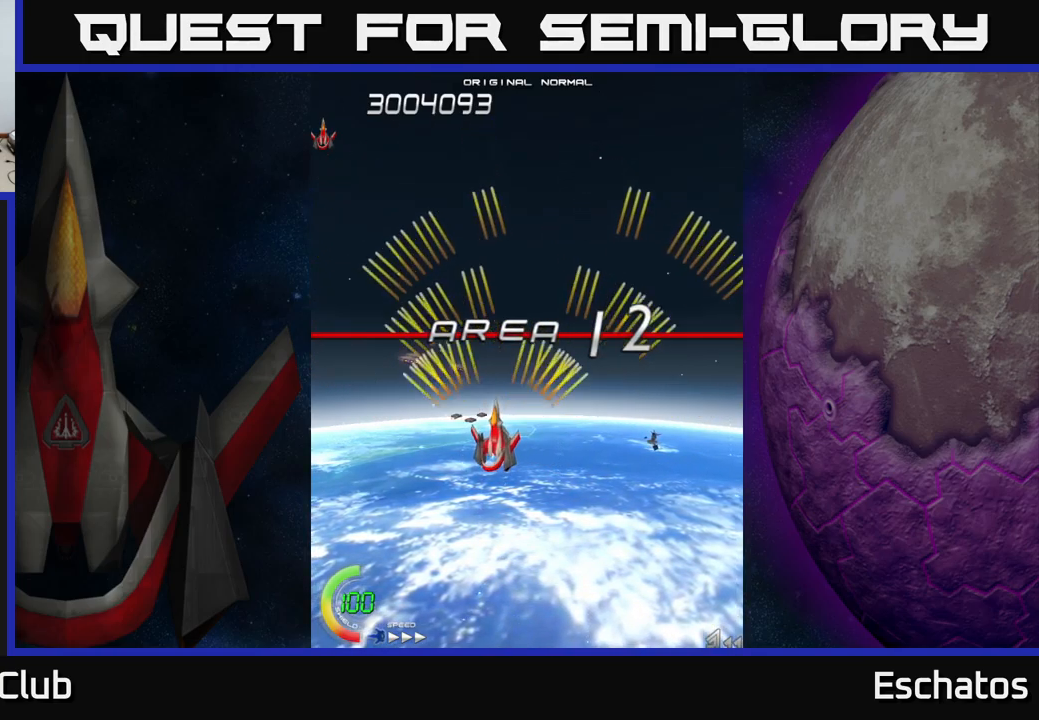
{"buttons": ["A", "DPAD_UP", "DPAD_LEFT"], "right_stick": "center", "events": [[267, "DPAD_RIGHT", "down"], [434, "DPAD_RIGHT", "up"], [467, "DPAD_UP", "down"], [500, "DPAD_LEFT", "down"]]}